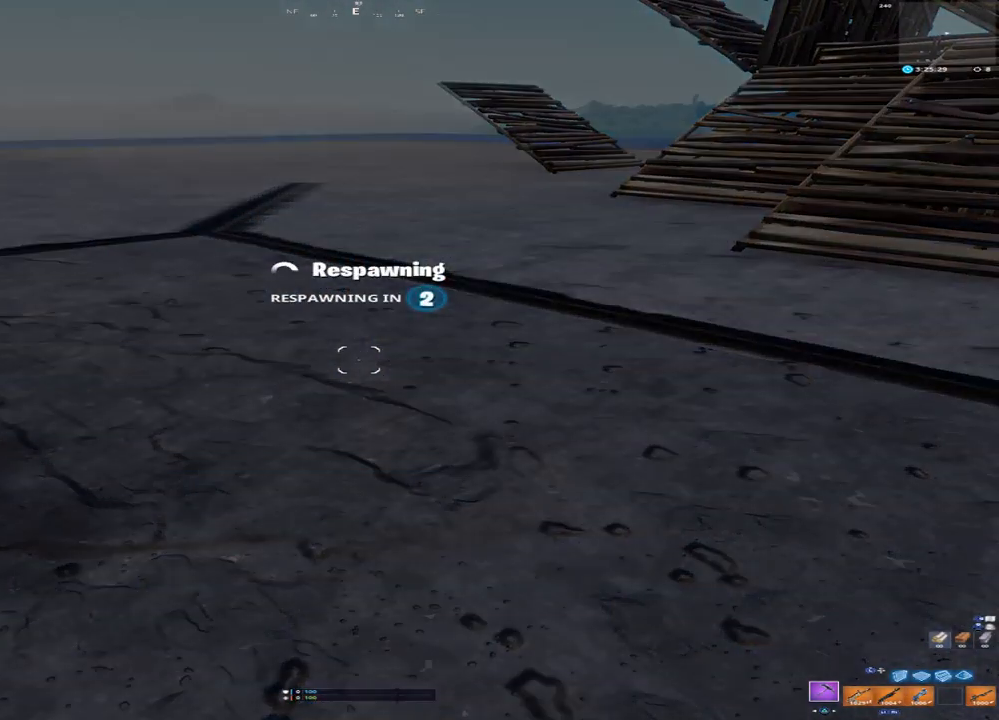
Gameplay with a controller (PlayStation layout); each line is a JSON object with the inputs held at the frame after it. "events" lists button and stick changes between this image and that frame as [ms after this image, input, new state], when the widget could be followed in between.
{"buttons": [], "left_stick": "up", "right_stick": "center", "events": [[17, "left_stick", "center"], [383, "left_stick", "up"]]}
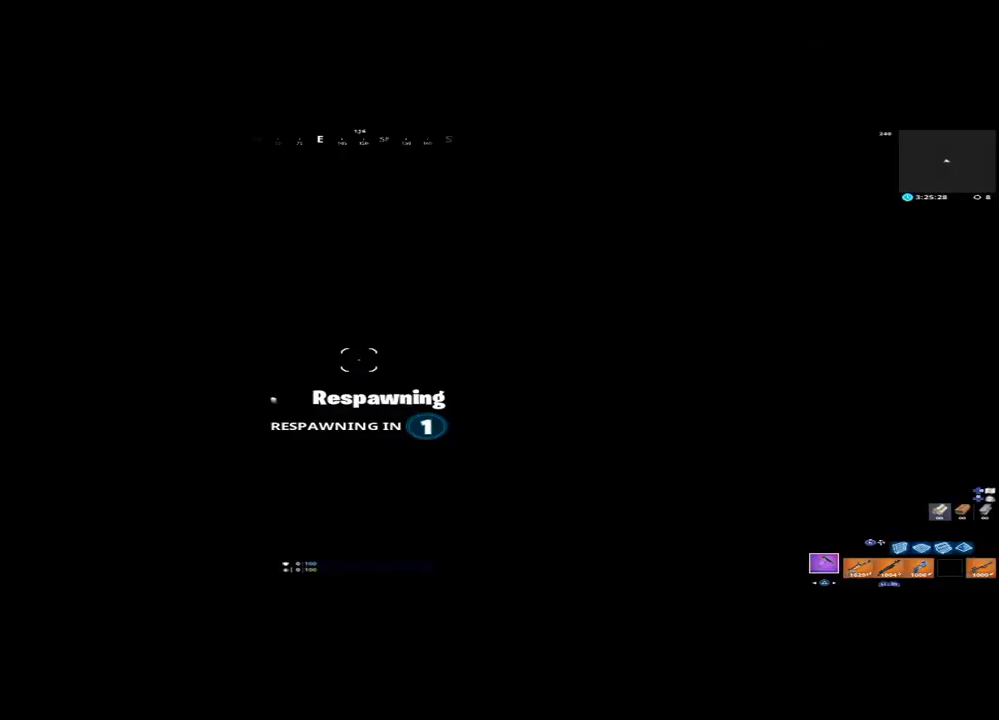
{"buttons": [], "left_stick": "up", "right_stick": "center", "events": []}
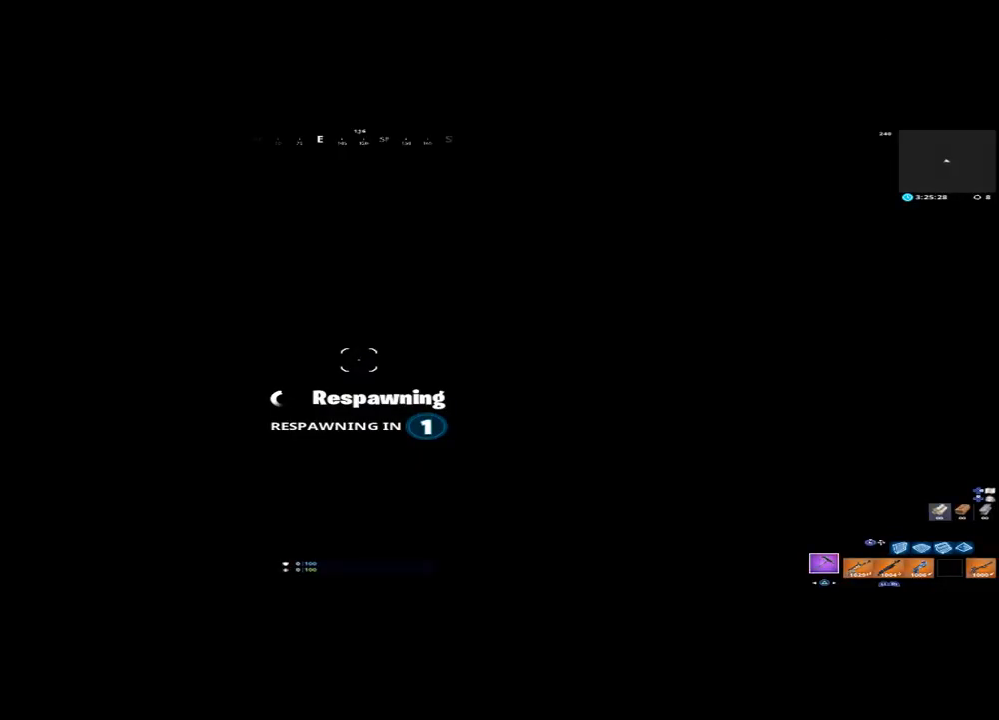
{"buttons": [], "left_stick": "up", "right_stick": "center", "events": []}
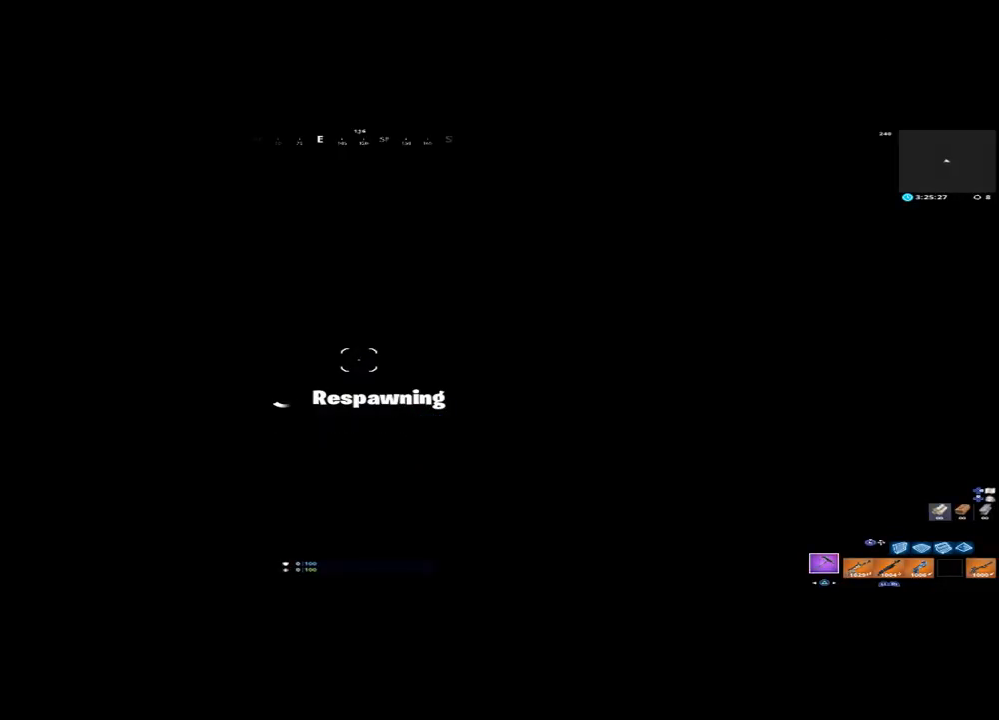
{"buttons": [], "left_stick": "up", "right_stick": "center", "events": [[83, "TOUCHPAD", "down"], [250, "TOUCHPAD", "up"], [333, "TOUCHPAD", "down"], [467, "TOUCHPAD", "up"]]}
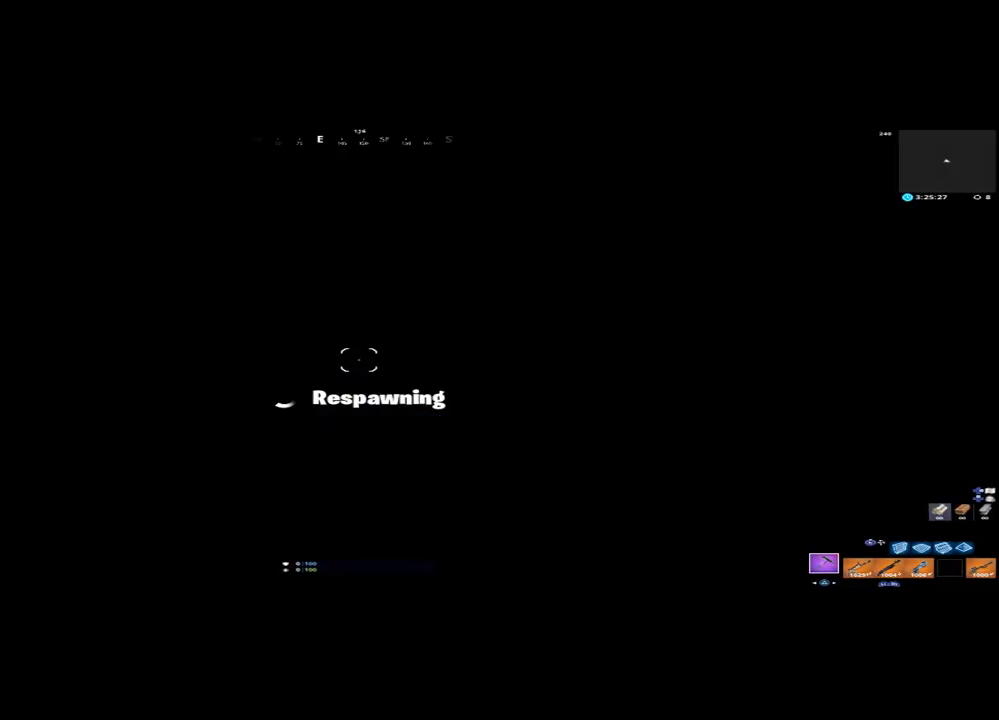
{"buttons": [], "left_stick": "up-left", "right_stick": "center", "events": [[100, "left_stick", "up-left"]]}
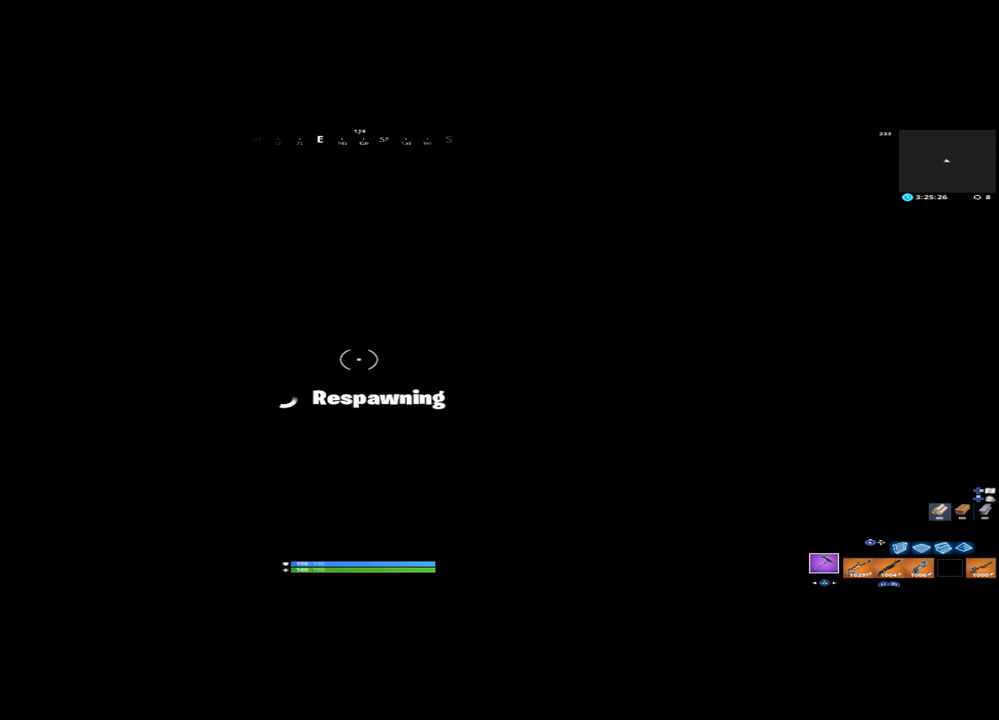
{"buttons": [], "left_stick": "up-left", "right_stick": "center", "events": []}
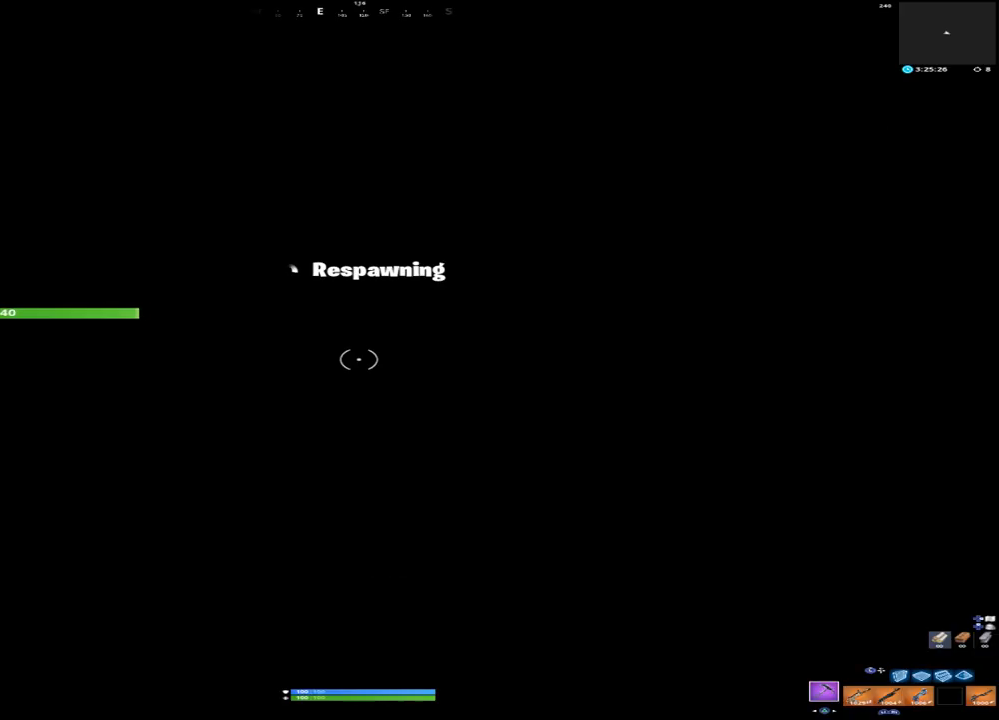
{"buttons": [], "left_stick": "up", "right_stick": "center", "events": [[117, "TOUCHPAD", "down"], [267, "TOUCHPAD", "up"], [350, "TOUCHPAD", "down"], [350, "left_stick", "up"], [450, "TOUCHPAD", "up"]]}
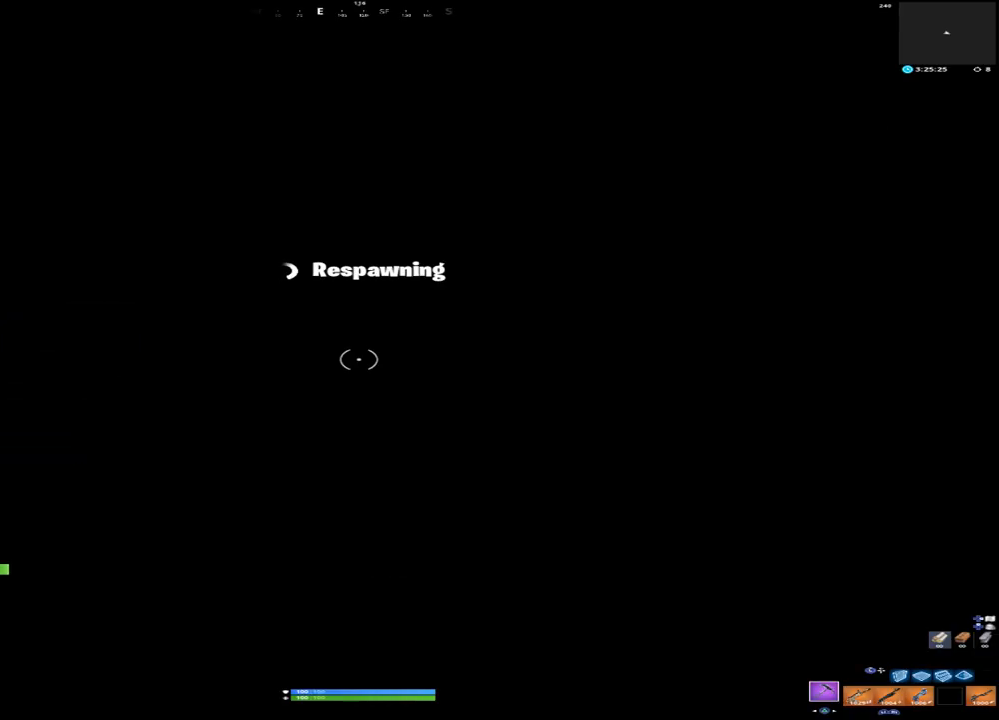
{"buttons": [], "left_stick": "center", "right_stick": "center", "events": [[400, "left_stick", "center"]]}
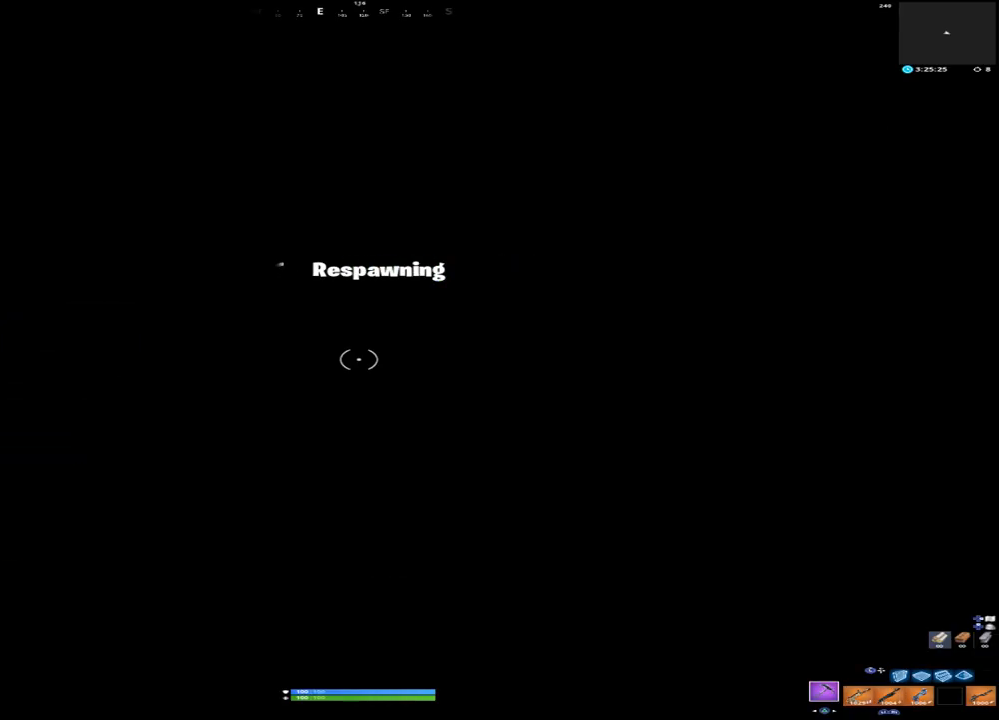
{"buttons": [], "left_stick": "up", "right_stick": "down-right", "events": [[167, "left_stick", "up"], [367, "right_stick", "down-right"]]}
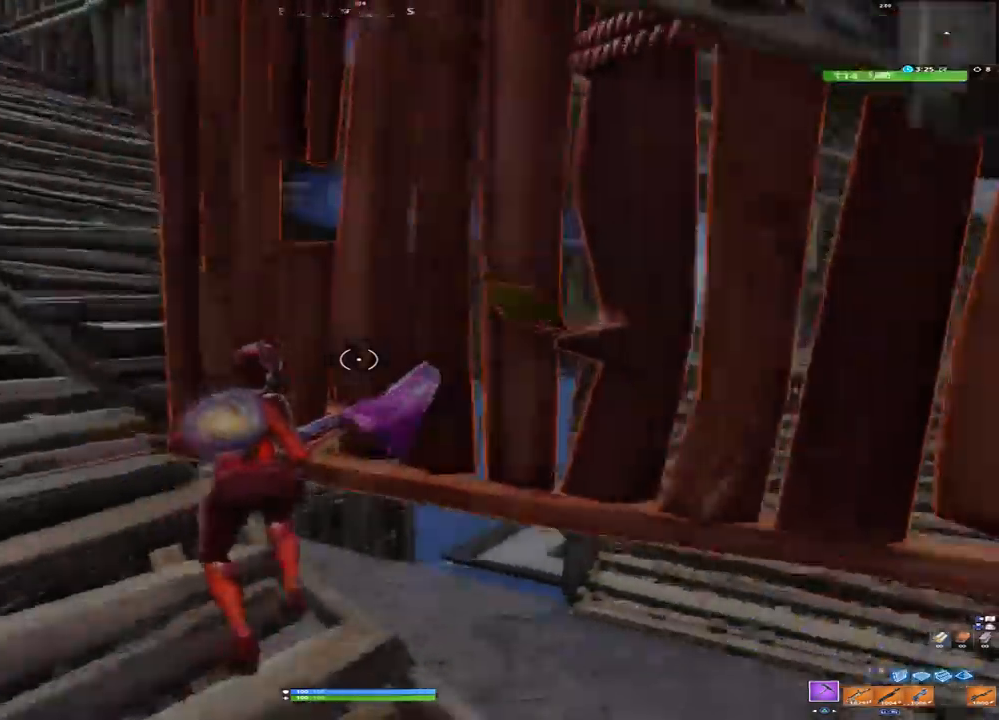
{"buttons": [], "left_stick": "left", "right_stick": "down-right", "events": [[117, "right_stick", "down-left"], [217, "left_stick", "up-left"], [267, "right_stick", "center"], [317, "right_stick", "down-right"], [367, "left_stick", "left"]]}
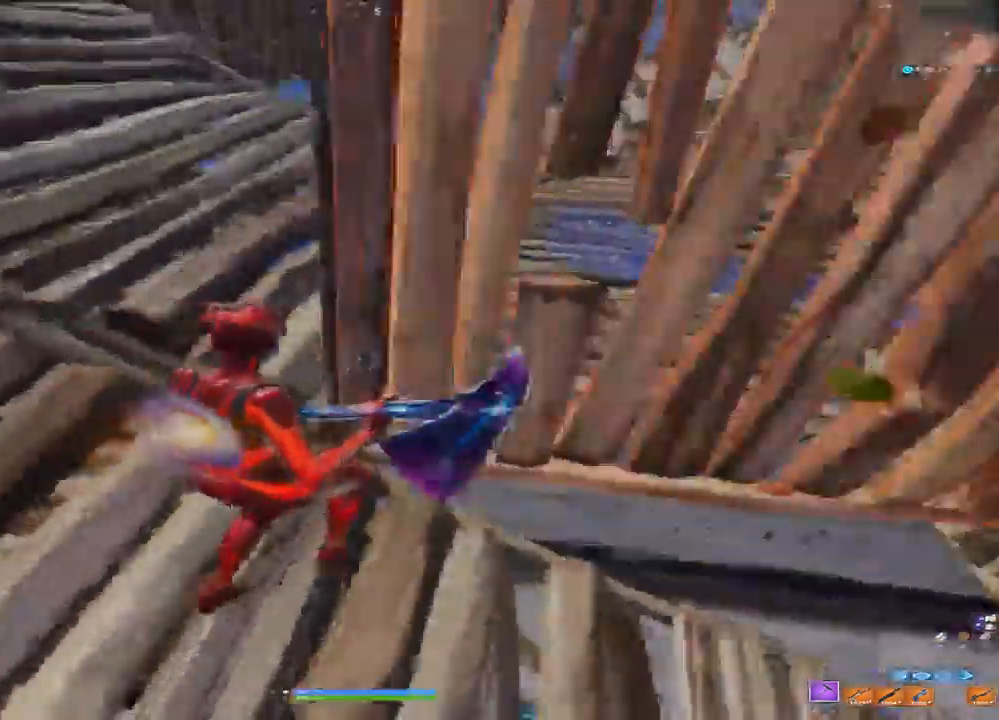
{"buttons": [], "left_stick": "up-left", "right_stick": "center", "events": [[50, "right_stick", "center"], [117, "right_stick", "up-left"], [200, "left_stick", "up-left"], [300, "L3", "down"], [300, "right_stick", "center"], [367, "L3", "up"]]}